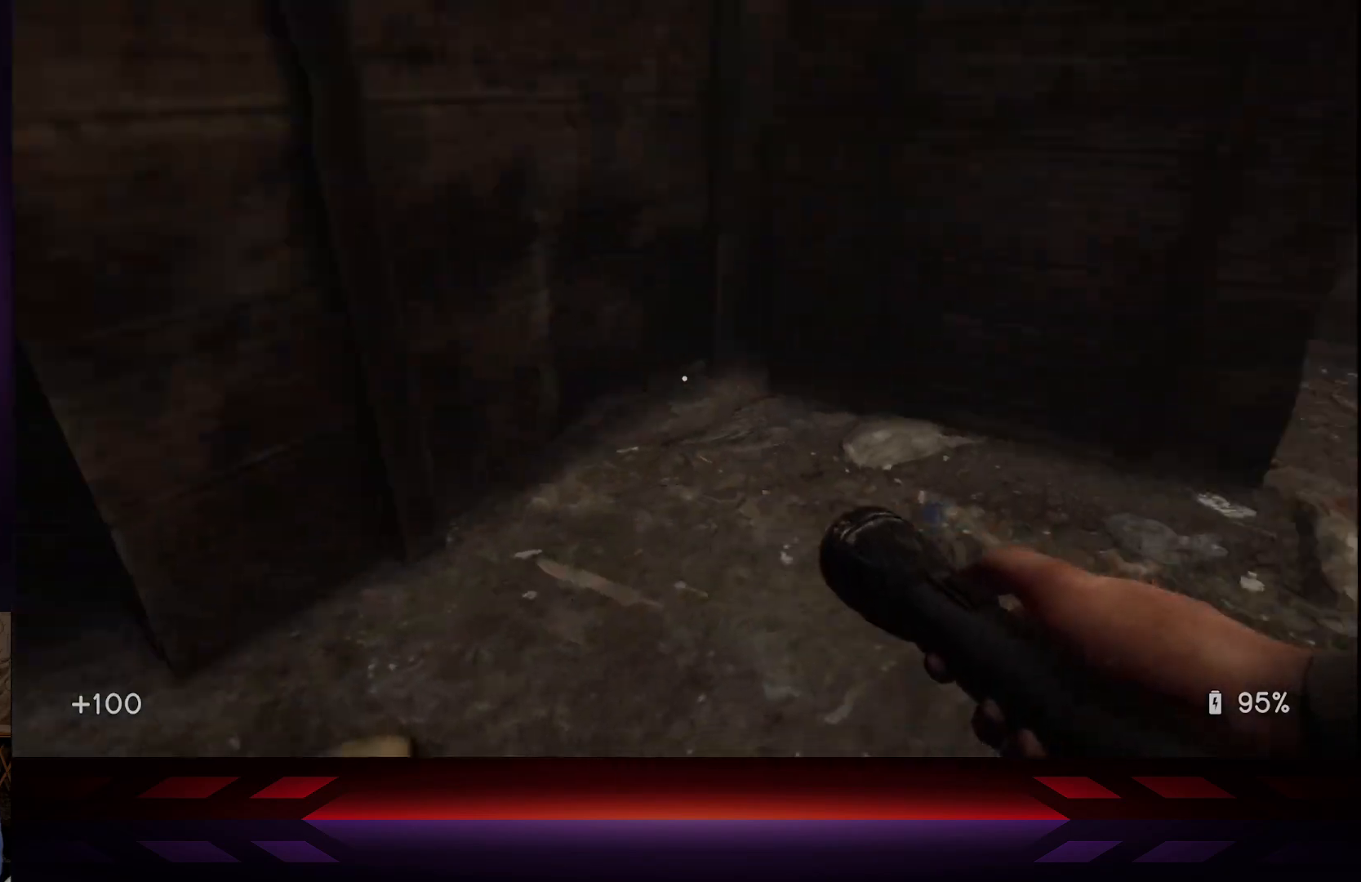
Gameplay with a controller (Xbox layout); each line is a JSON object with the inputs held at the frame after it. "events" lists button and stick changes between this image and that frame as [ms after this image, input, new state], when the widget could be followed in between.
{"buttons": ["L3"], "left_stick": "up", "right_stick": "center", "events": [[133, "left_stick", "up-right"], [433, "left_stick", "up"], [450, "right_stick", "center"], [467, "L3", "down"]]}
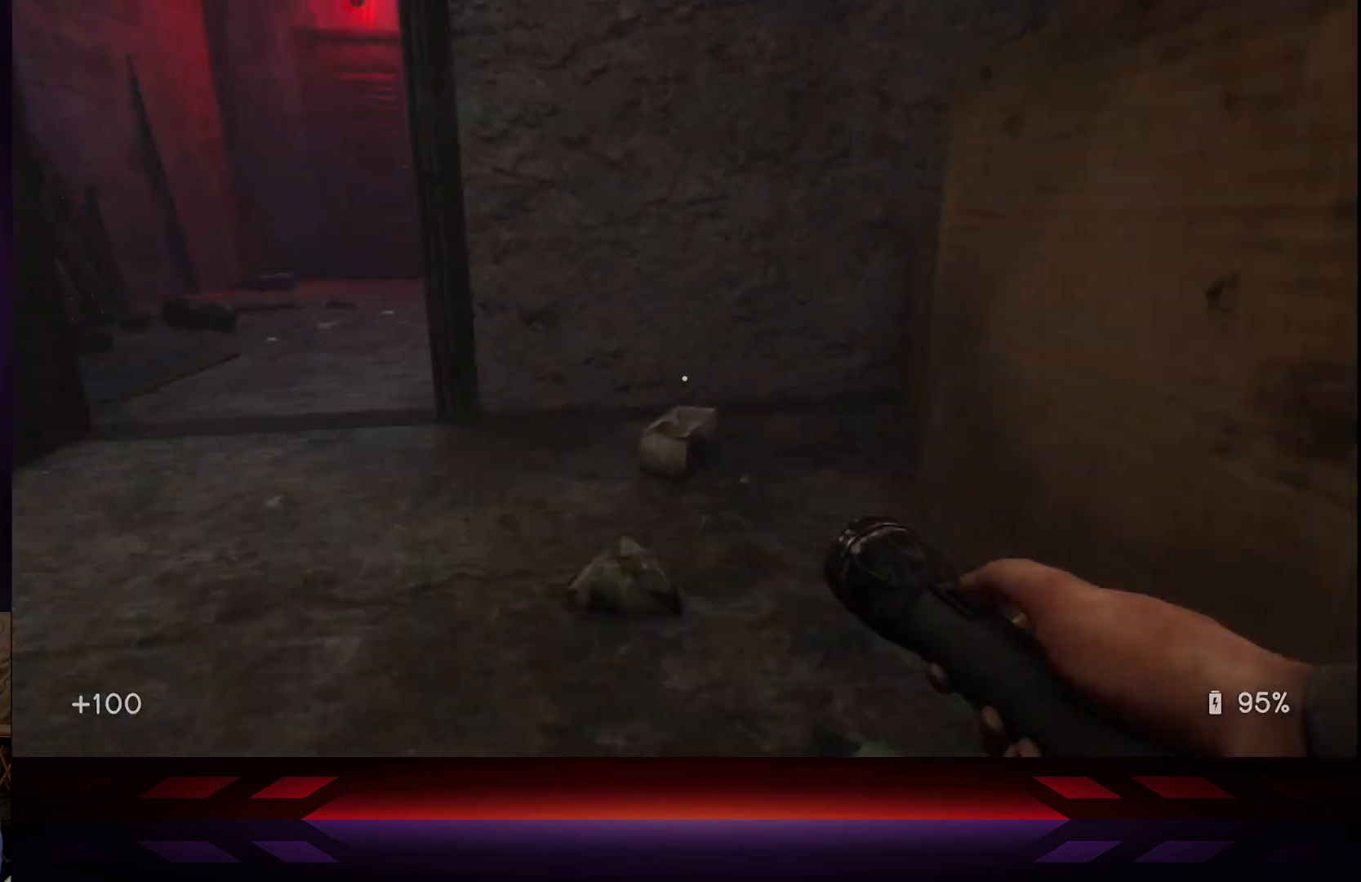
{"buttons": [], "left_stick": "up-left", "right_stick": "right", "events": [[67, "left_stick", "up-left"], [133, "right_stick", "left"], [200, "L3", "up"], [400, "right_stick", "center"], [450, "right_stick", "right"]]}
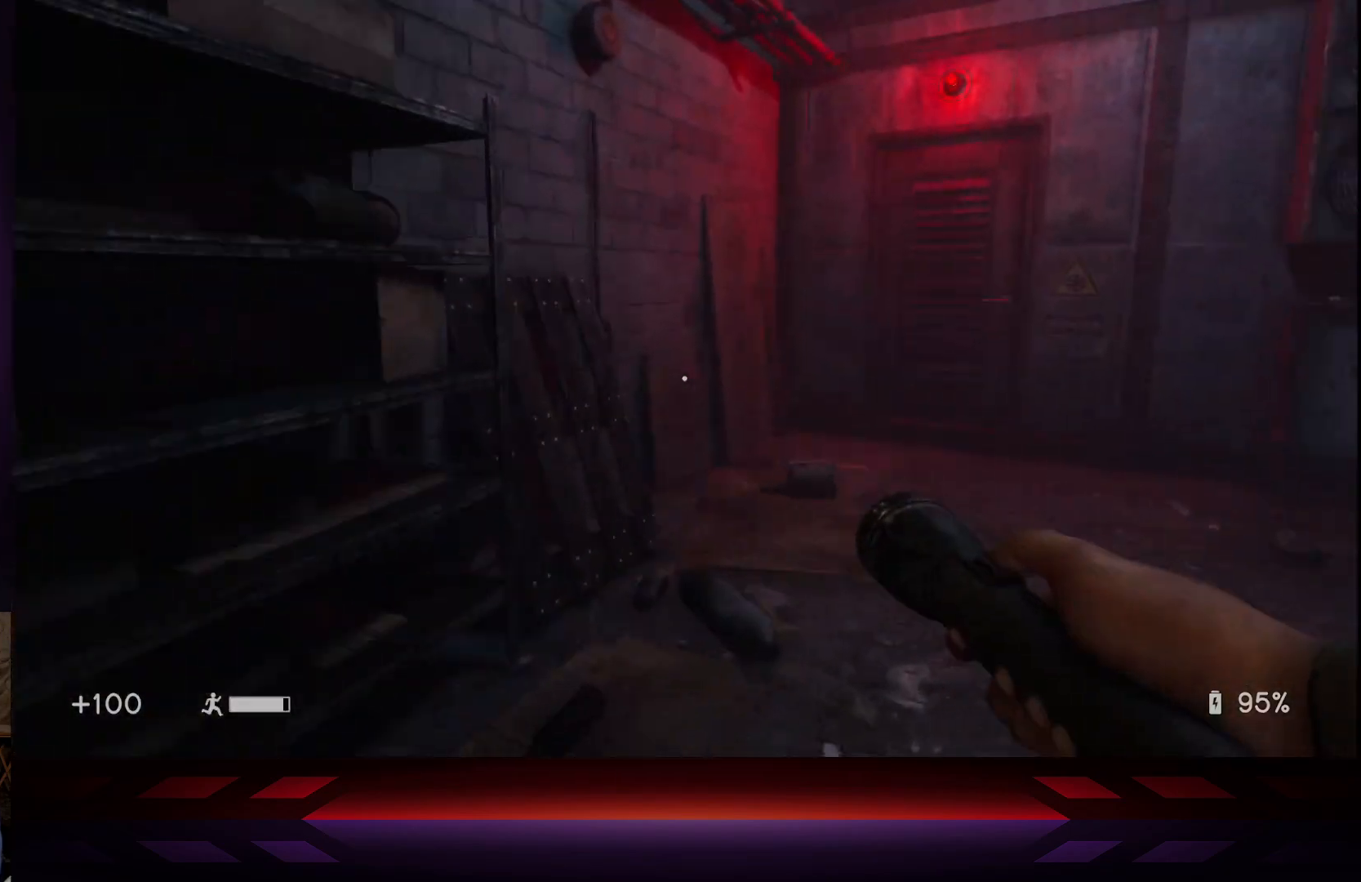
{"buttons": [], "left_stick": "up-left", "right_stick": "center", "events": [[100, "left_stick", "center"], [367, "right_stick", "center"], [483, "left_stick", "up-left"]]}
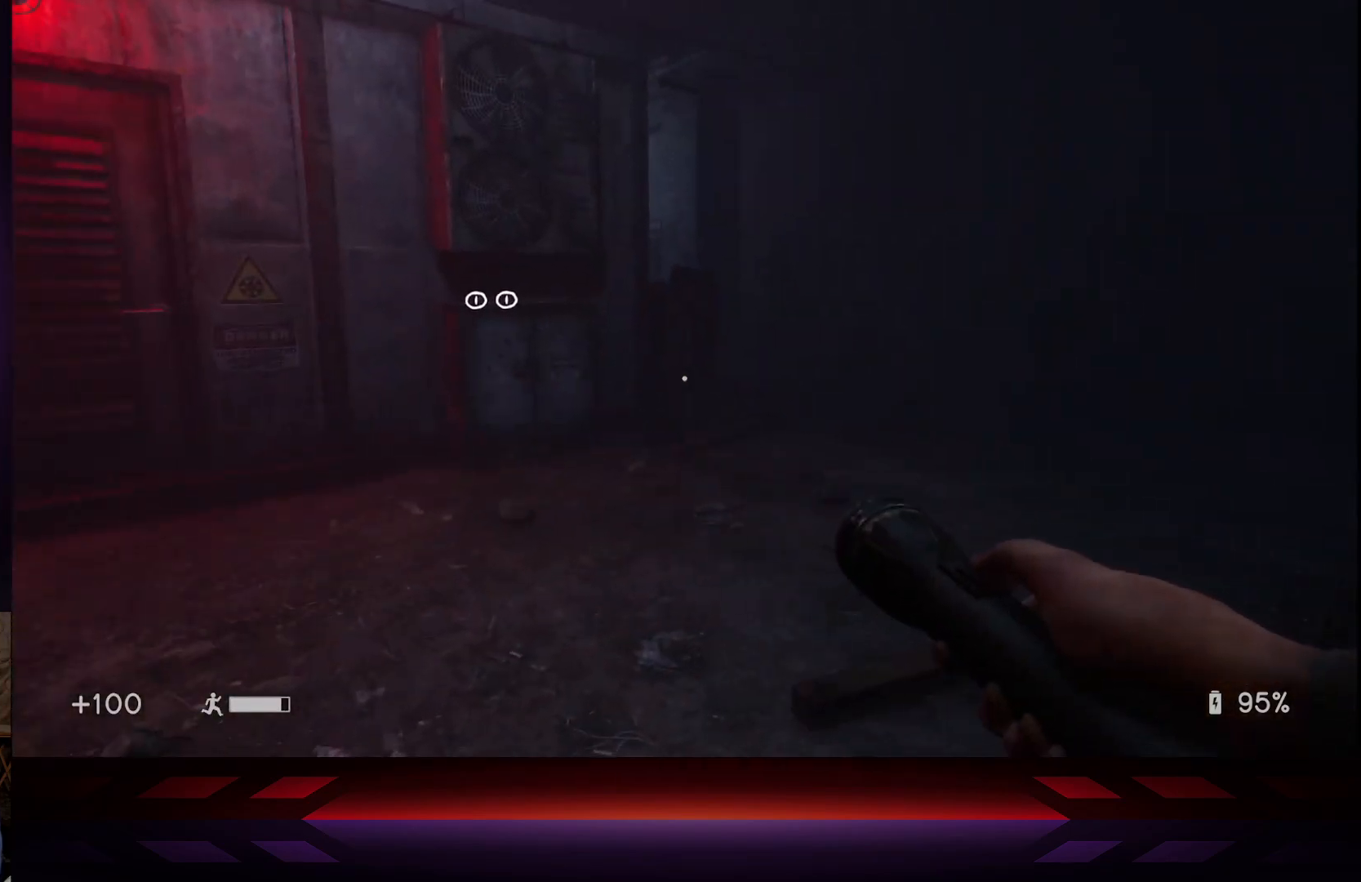
{"buttons": [], "left_stick": "up-left", "right_stick": "center", "events": [[83, "right_stick", "left"], [283, "right_stick", "center"]]}
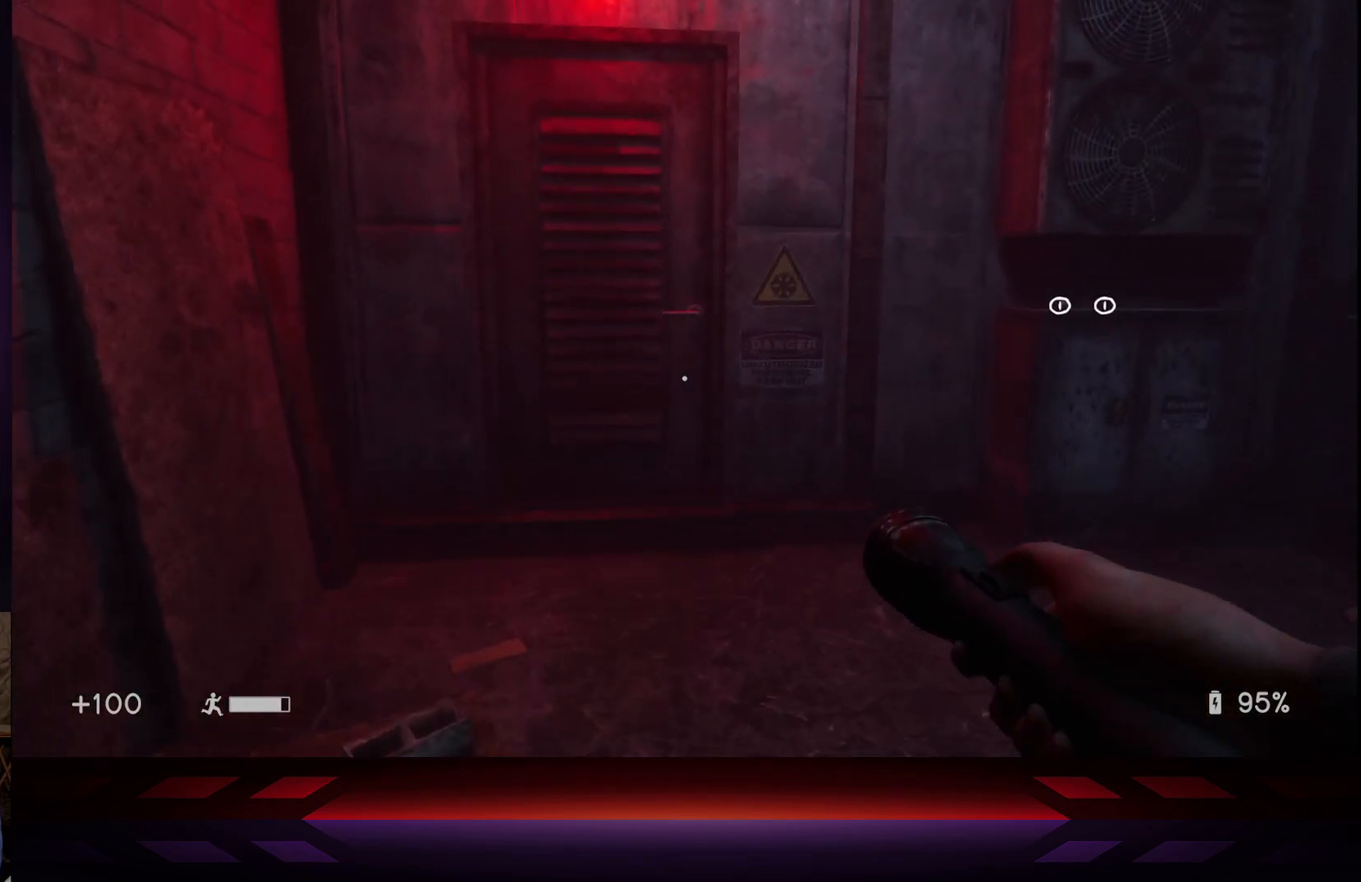
{"buttons": [], "left_stick": "up-left", "right_stick": "center", "events": [[283, "right_stick", "right"], [467, "right_stick", "center"]]}
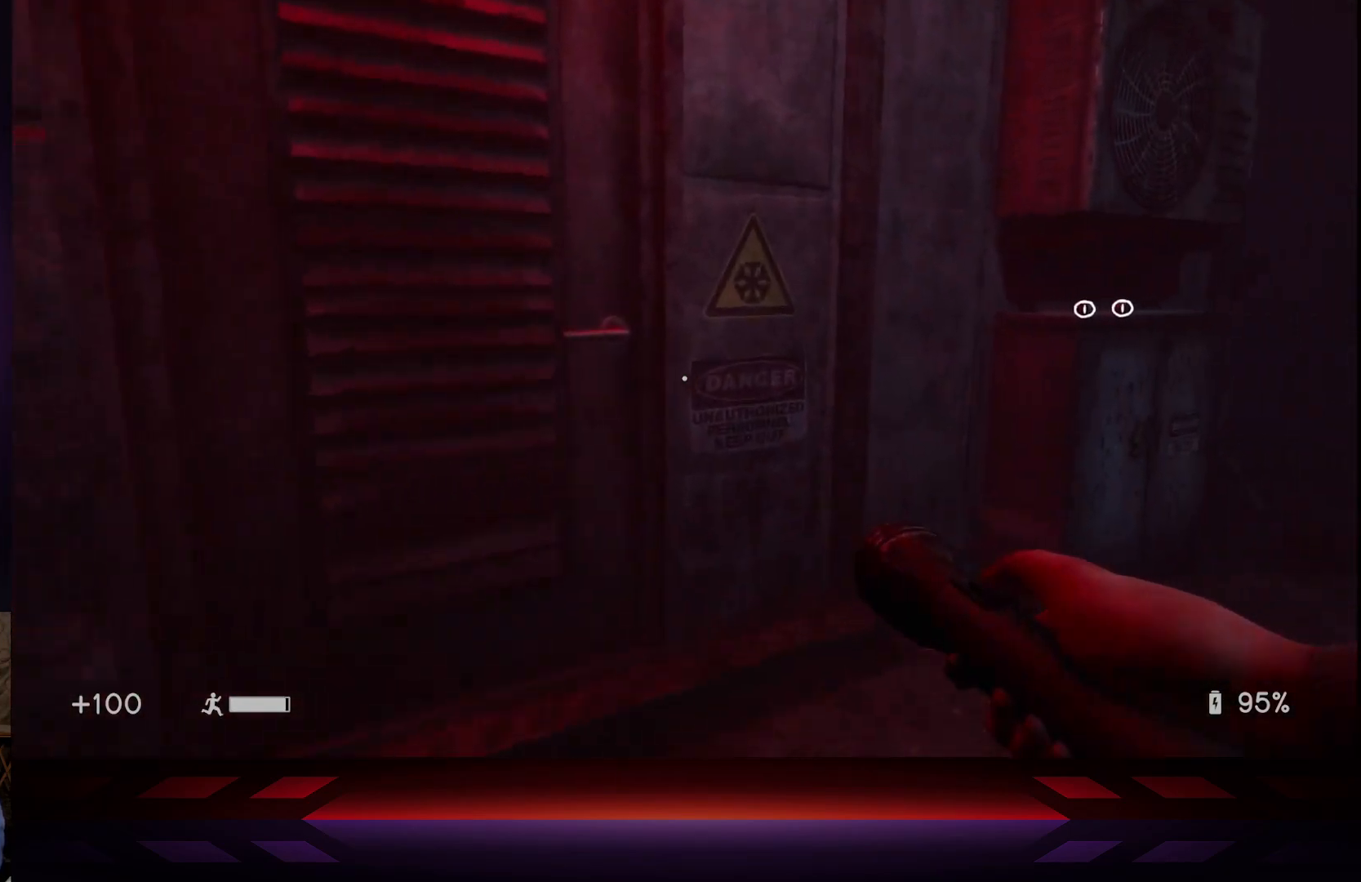
{"buttons": [], "left_stick": "center", "right_stick": "center", "events": [[250, "X", "down"], [317, "left_stick", "center"], [383, "X", "up"]]}
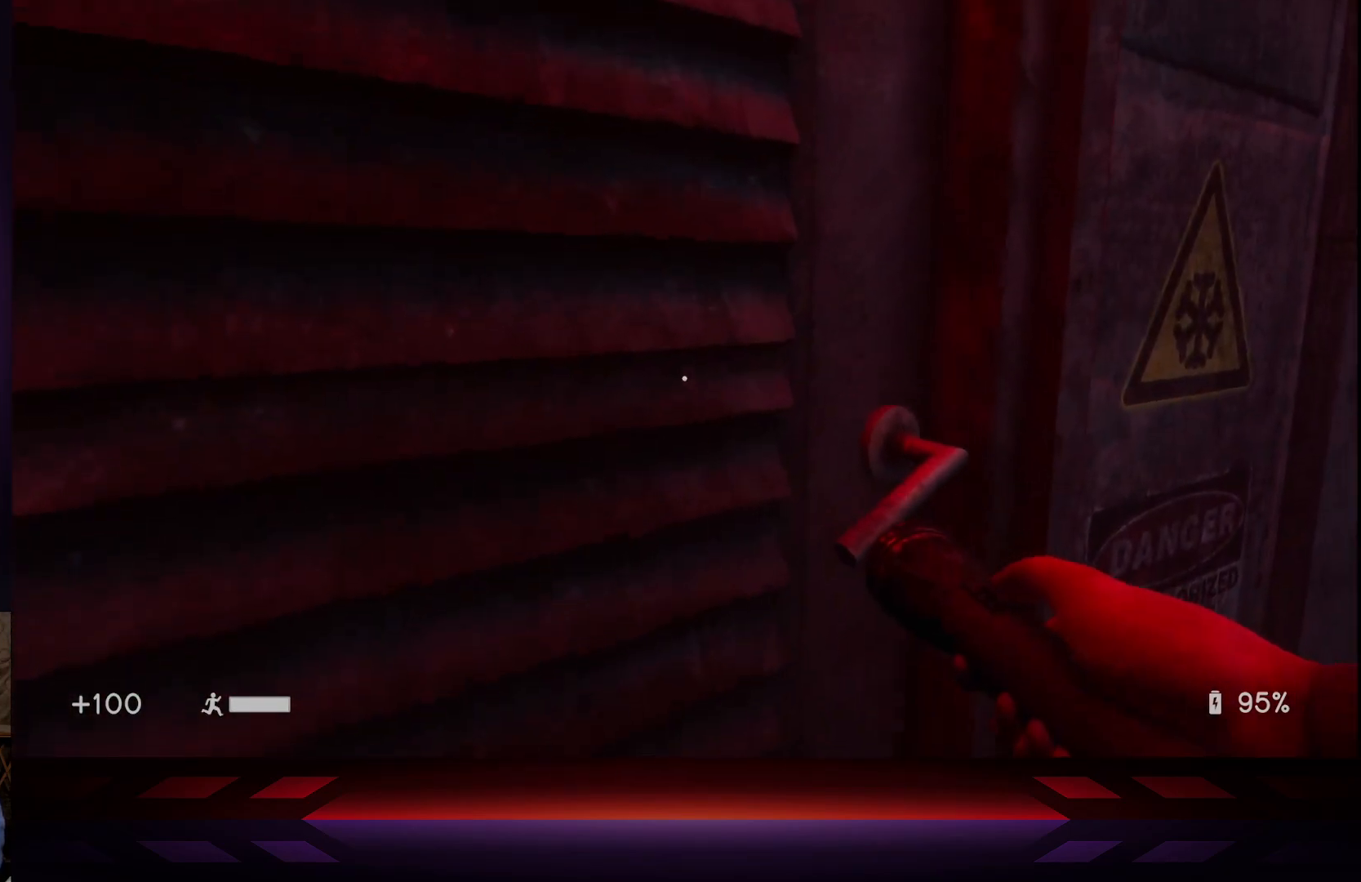
{"buttons": [], "left_stick": "center", "right_stick": "center", "events": []}
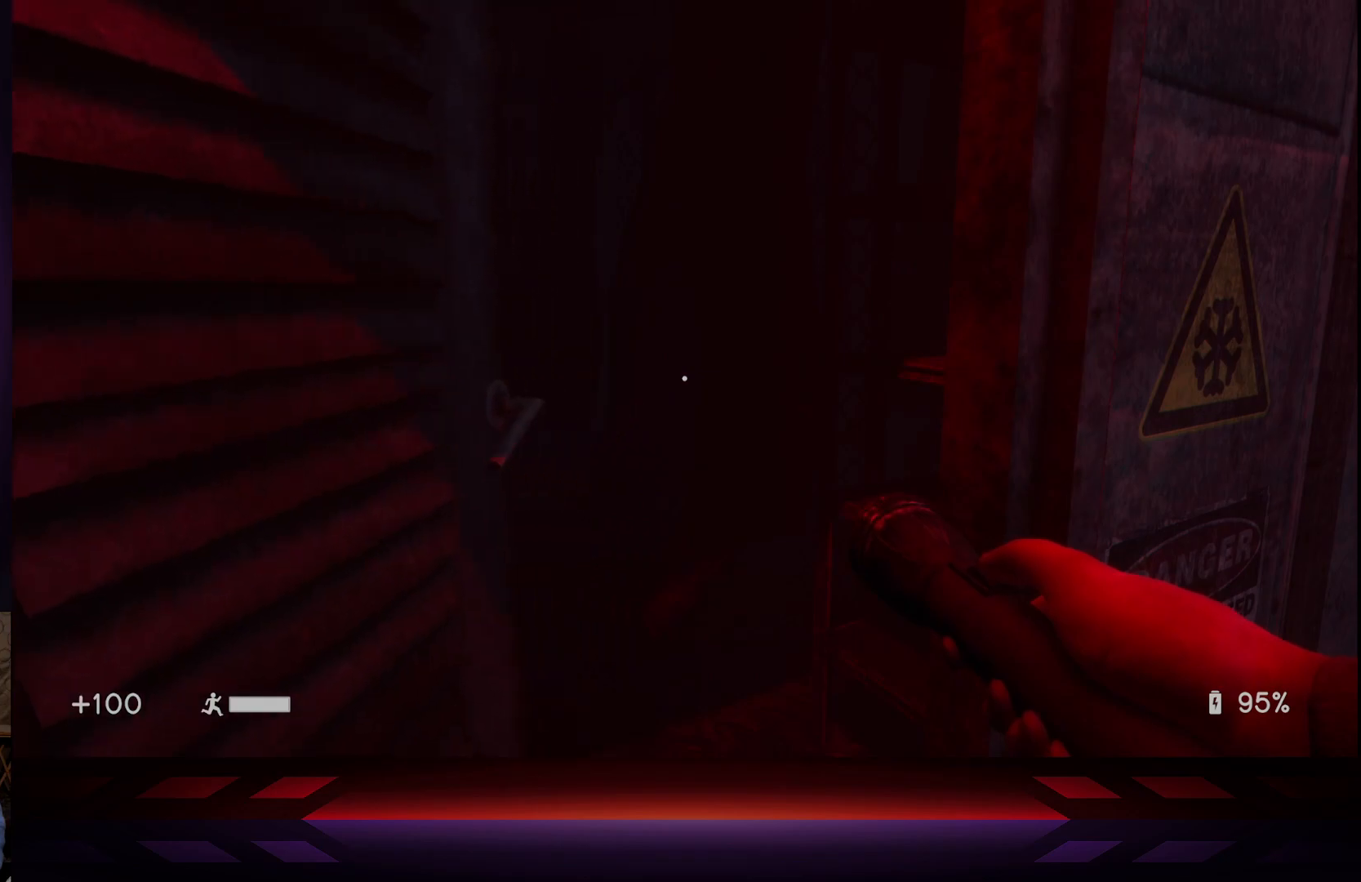
{"buttons": [], "left_stick": "center", "right_stick": "center", "events": [[233, "right_stick", "left"], [350, "R2", "down"], [383, "right_stick", "center"], [483, "R2", "up"]]}
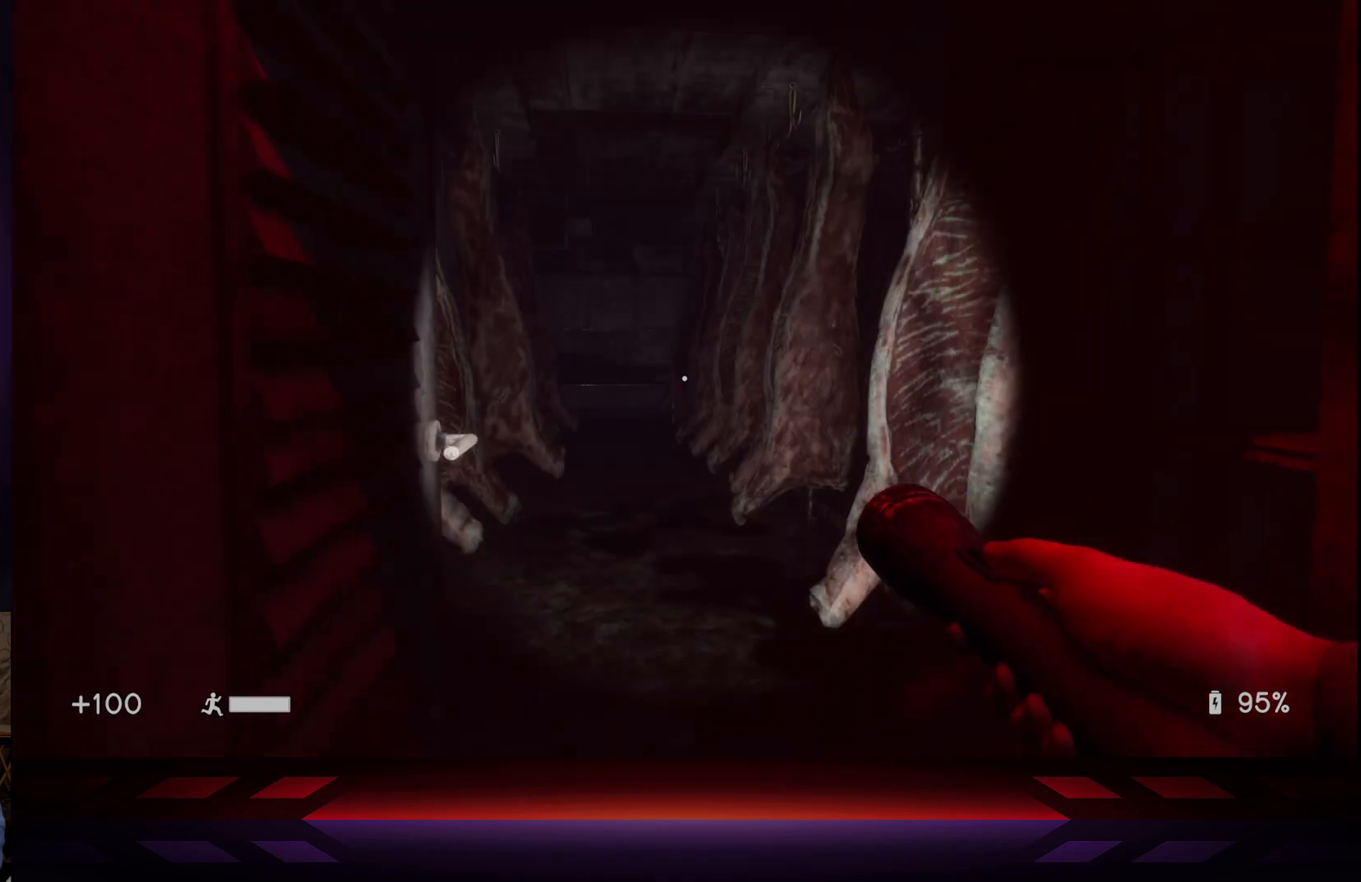
{"buttons": [], "left_stick": "center", "right_stick": "center", "events": []}
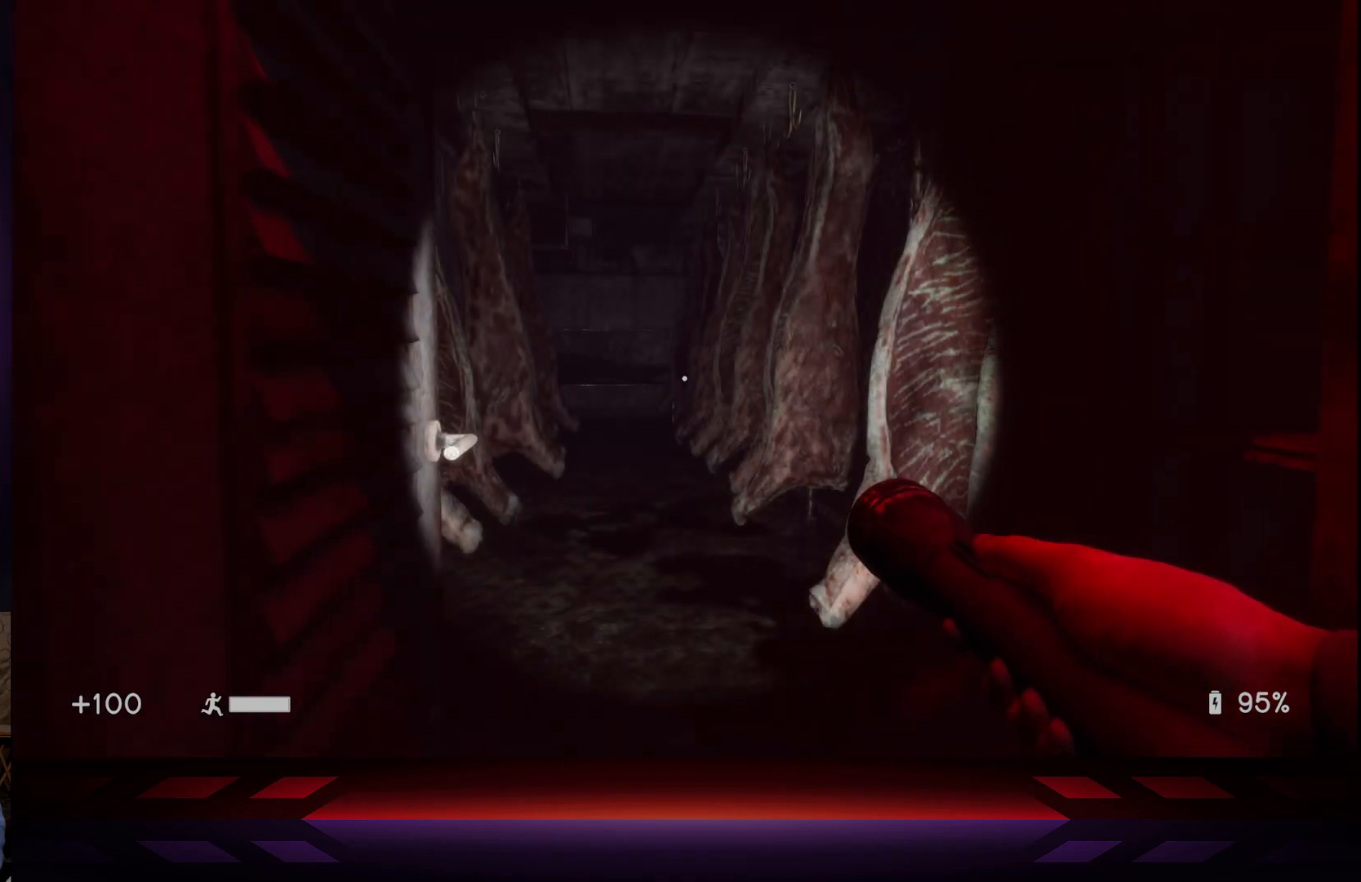
{"buttons": [], "left_stick": "center", "right_stick": "center", "events": [[17, "left_stick", "down"], [233, "left_stick", "center"]]}
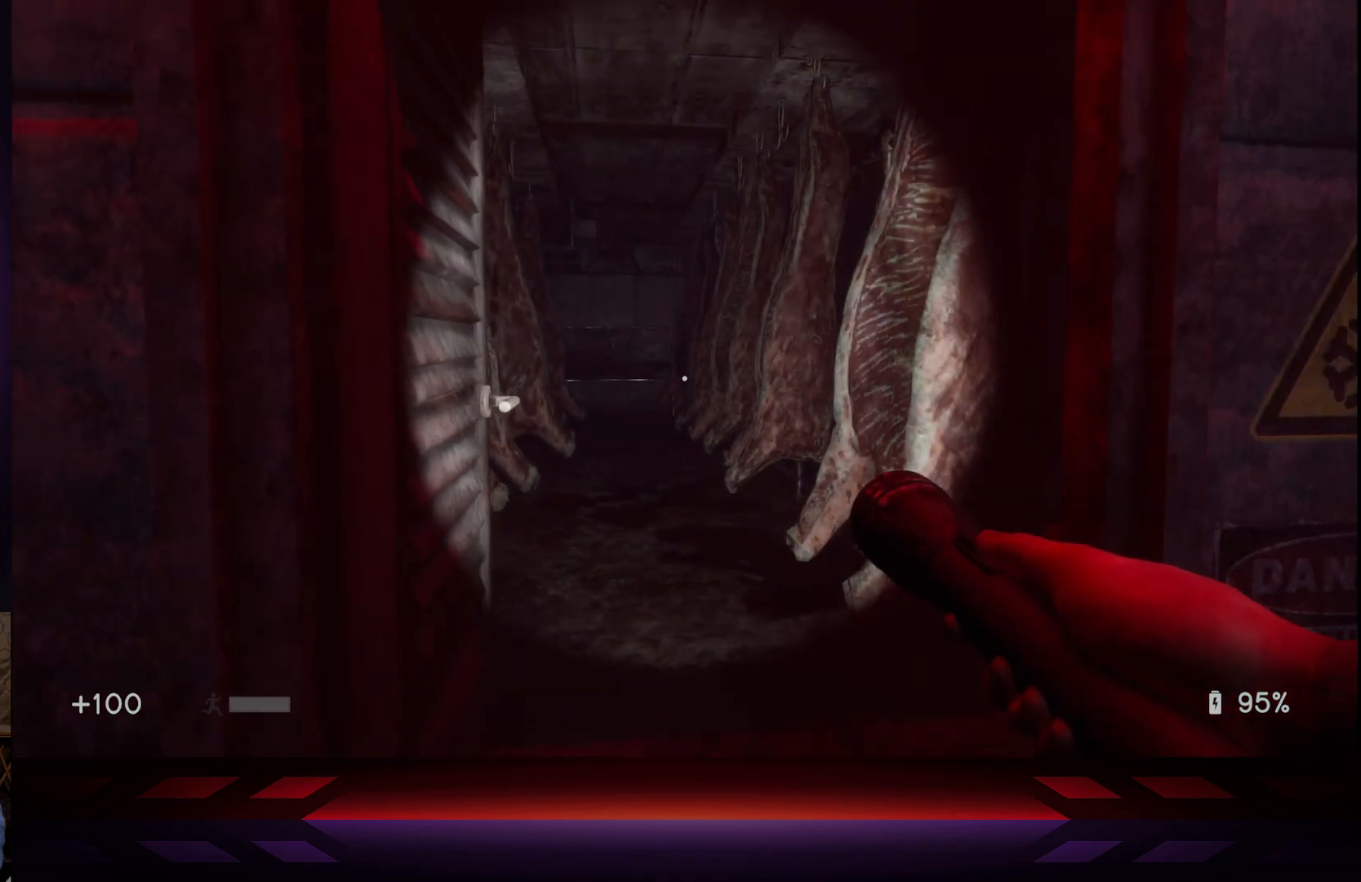
{"buttons": [], "left_stick": "center", "right_stick": "right", "events": [[83, "right_stick", "right"]]}
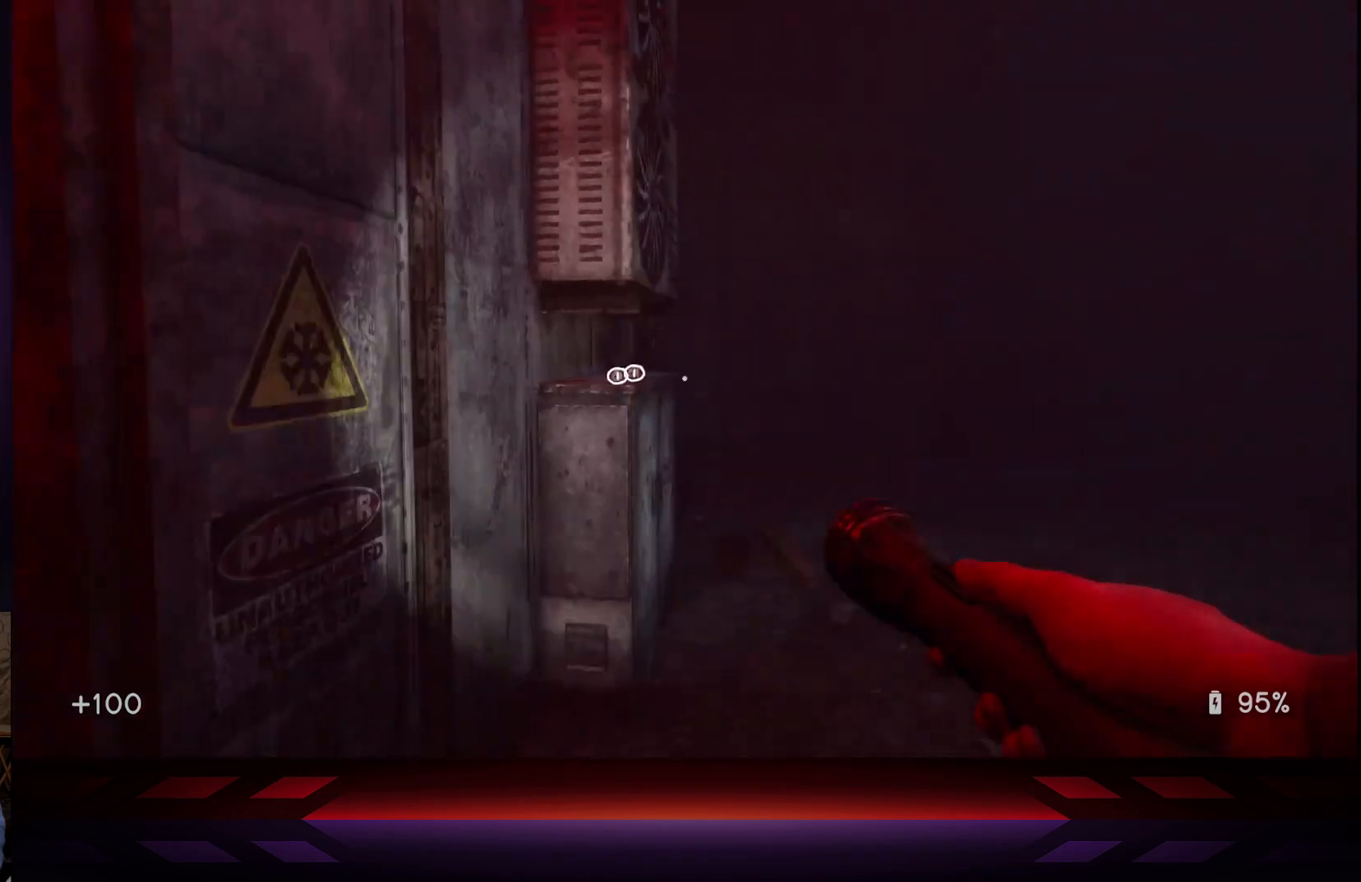
{"buttons": [], "left_stick": "up-right", "right_stick": "center", "events": [[183, "right_stick", "center"], [283, "left_stick", "up-right"]]}
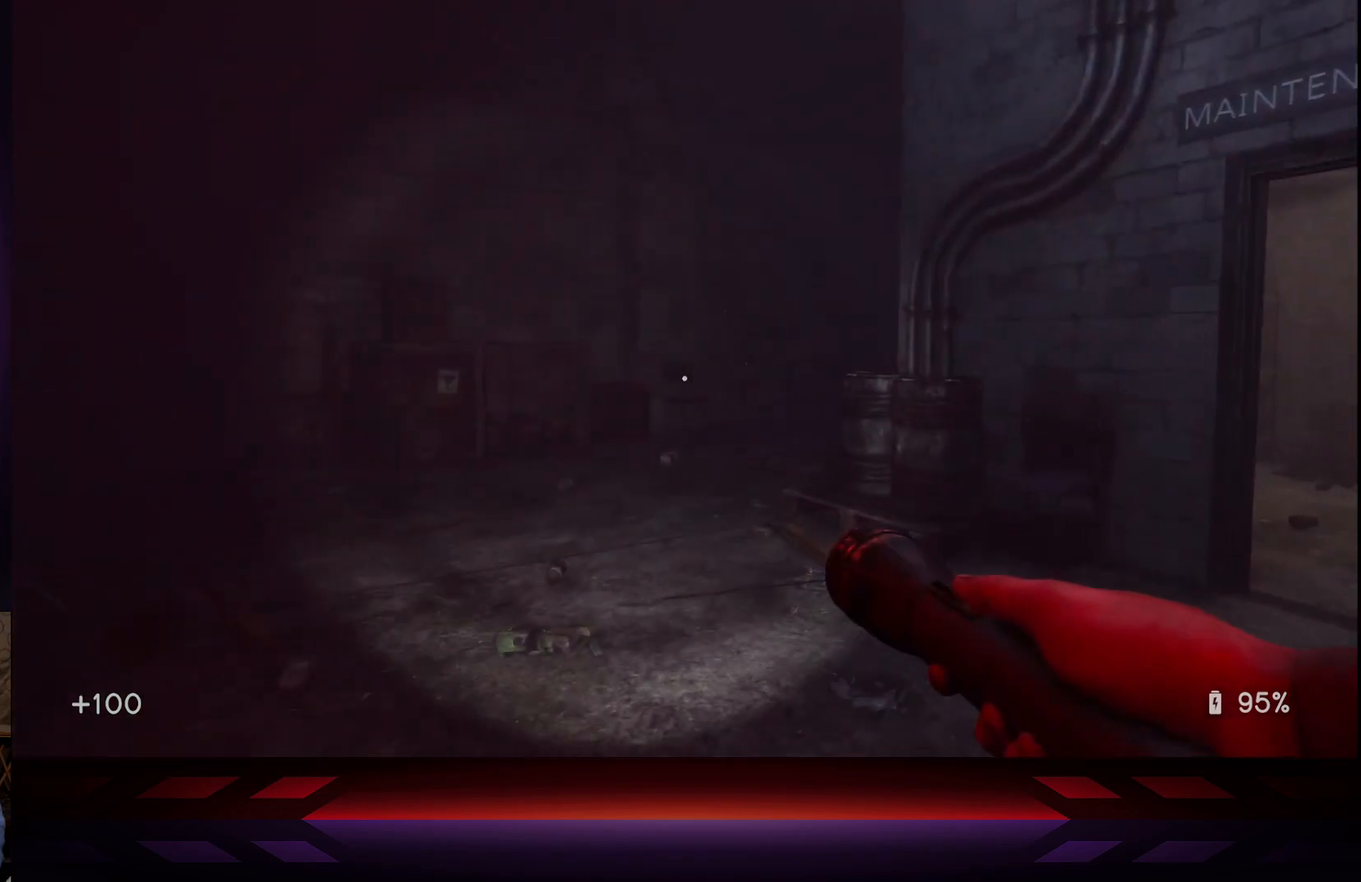
{"buttons": [], "left_stick": "up-right", "right_stick": "left", "events": [[367, "right_stick", "left"]]}
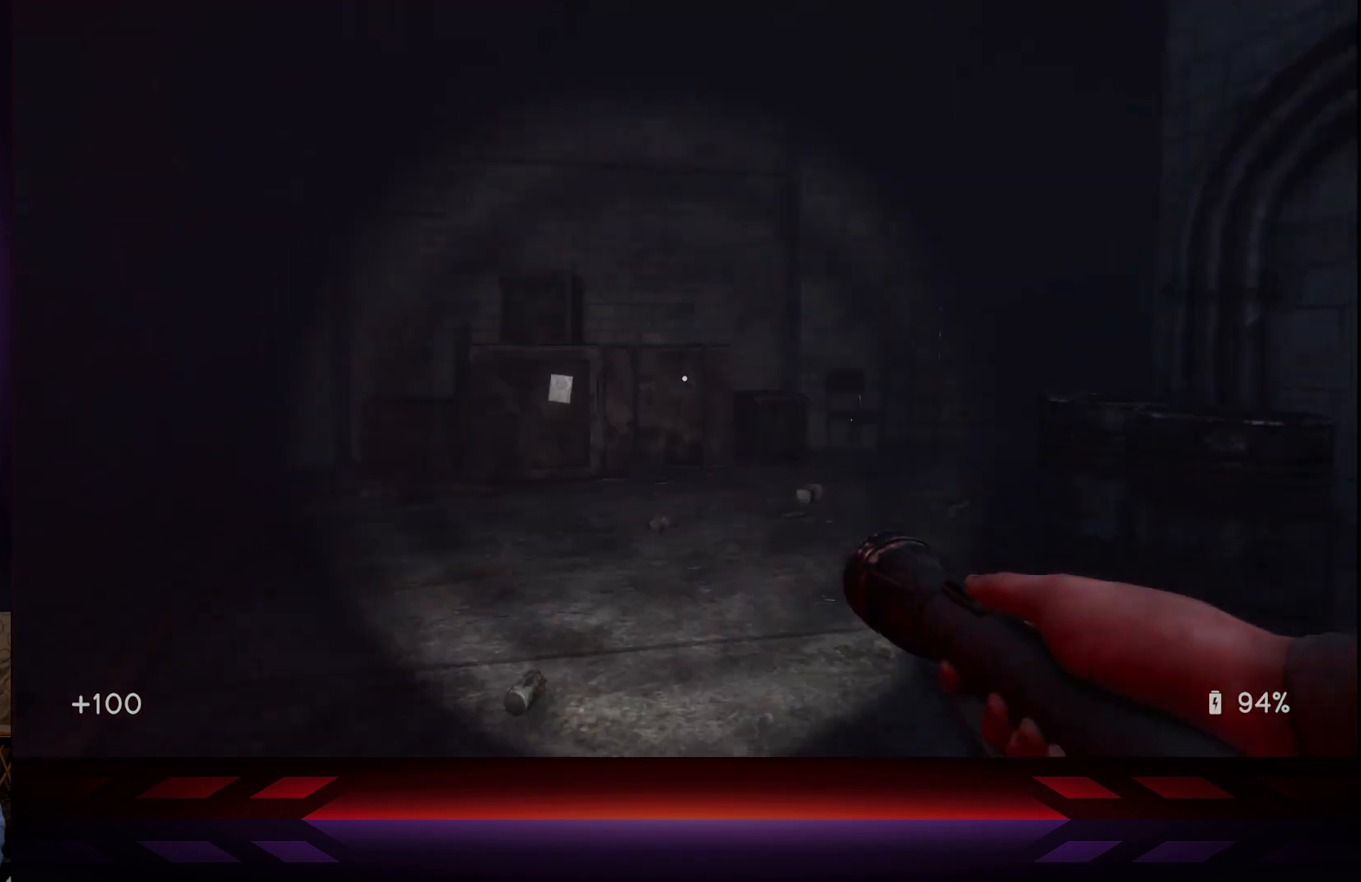
{"buttons": [], "left_stick": "up-right", "right_stick": "center", "events": [[450, "right_stick", "center"]]}
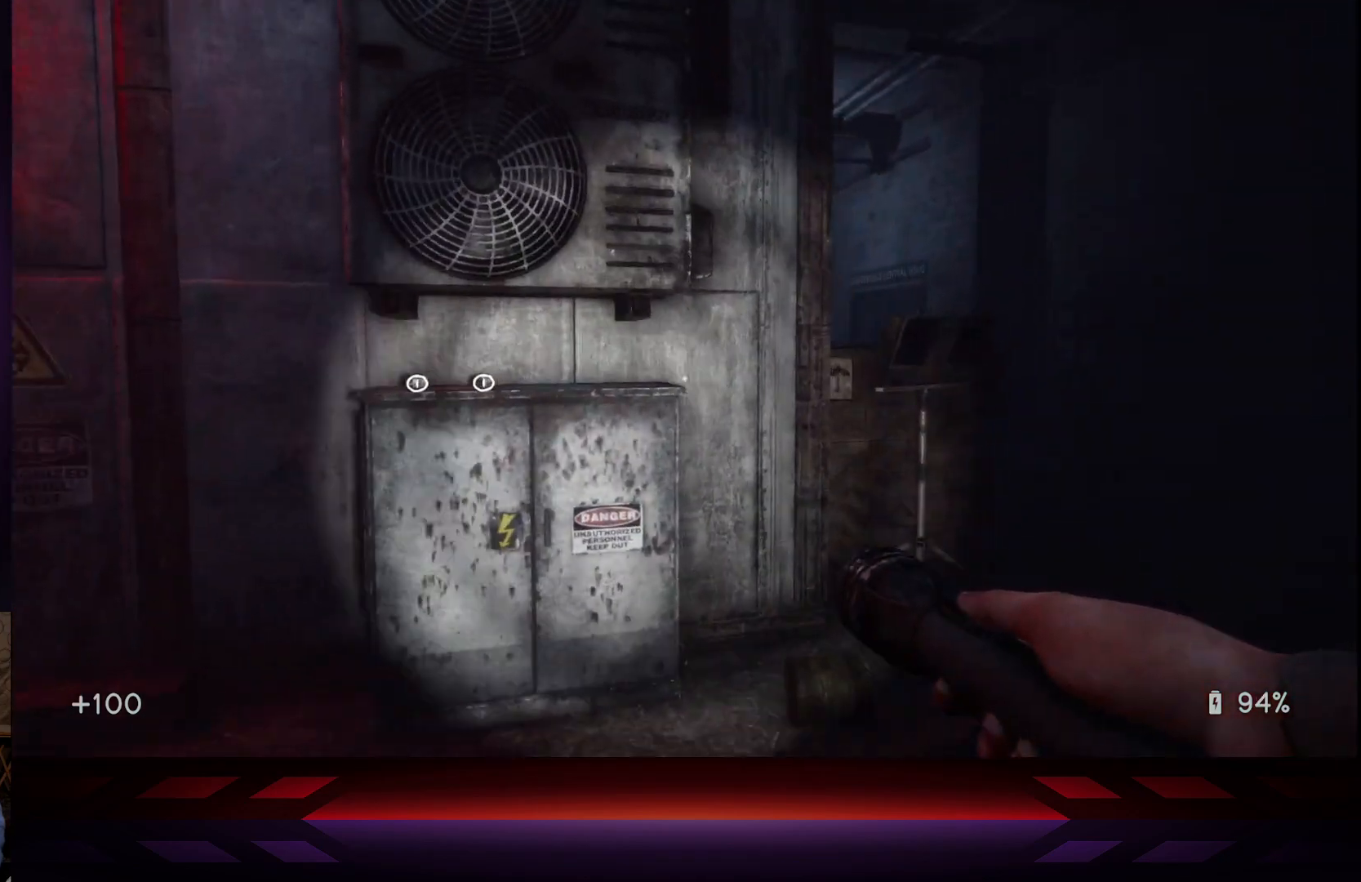
{"buttons": [], "left_stick": "up-right", "right_stick": "center", "events": []}
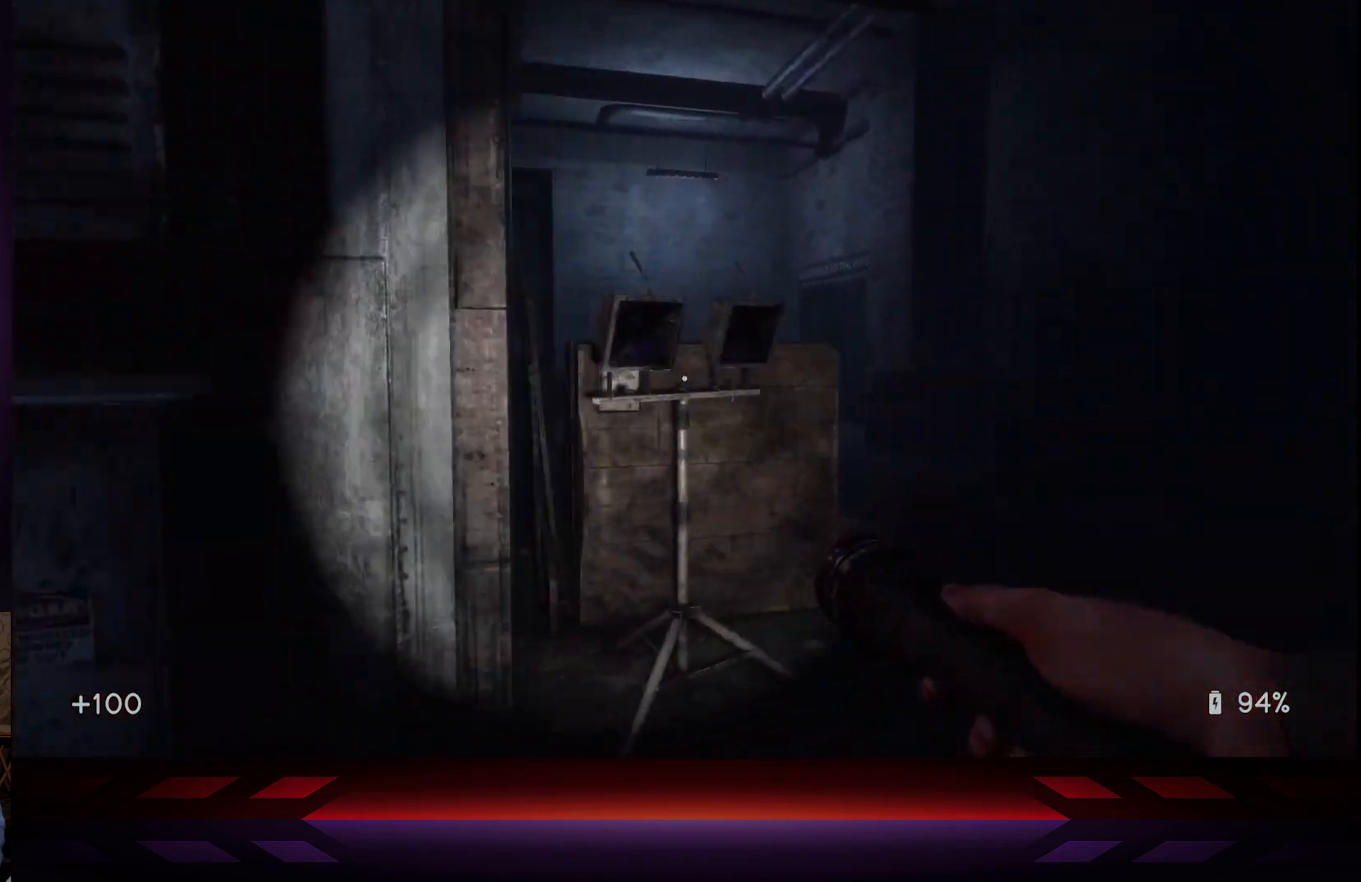
{"buttons": [], "left_stick": "right", "right_stick": "right", "events": [[217, "left_stick", "right"], [433, "right_stick", "right"]]}
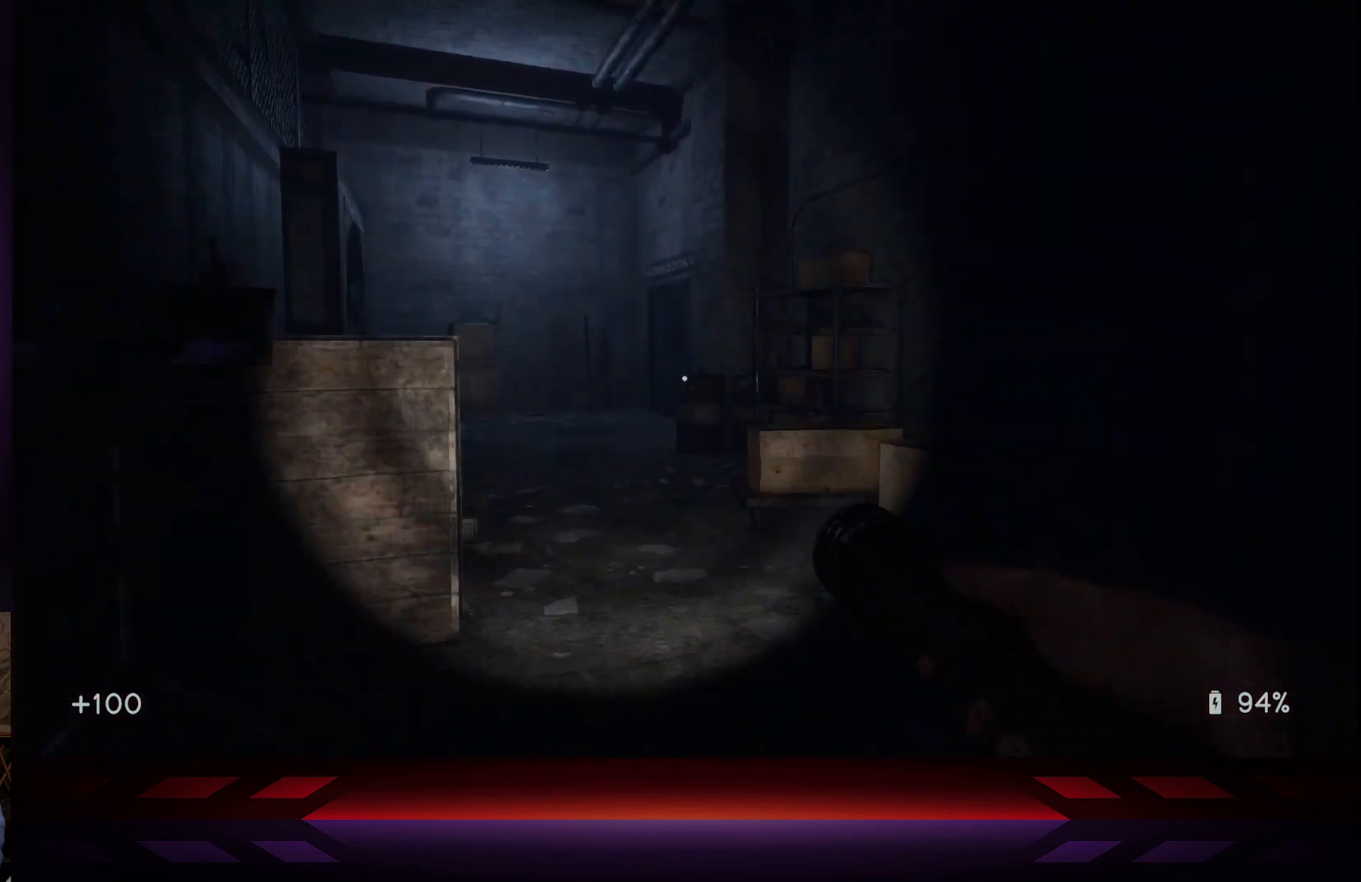
{"buttons": [], "left_stick": "center", "right_stick": "right", "events": [[17, "left_stick", "center"]]}
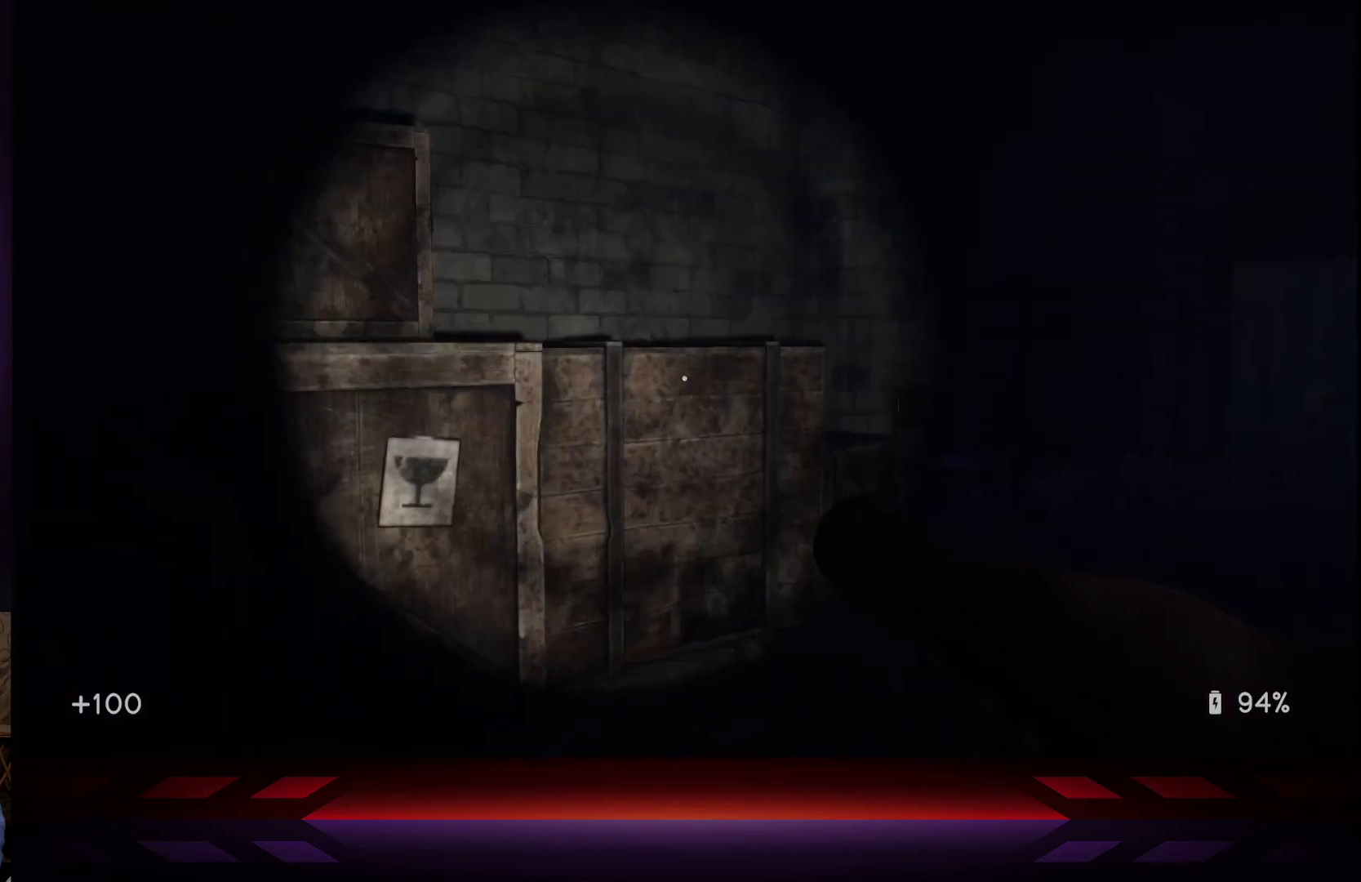
{"buttons": [], "left_stick": "up-left", "right_stick": "center", "events": [[350, "left_stick", "up"], [350, "right_stick", "center"], [400, "left_stick", "up-left"]]}
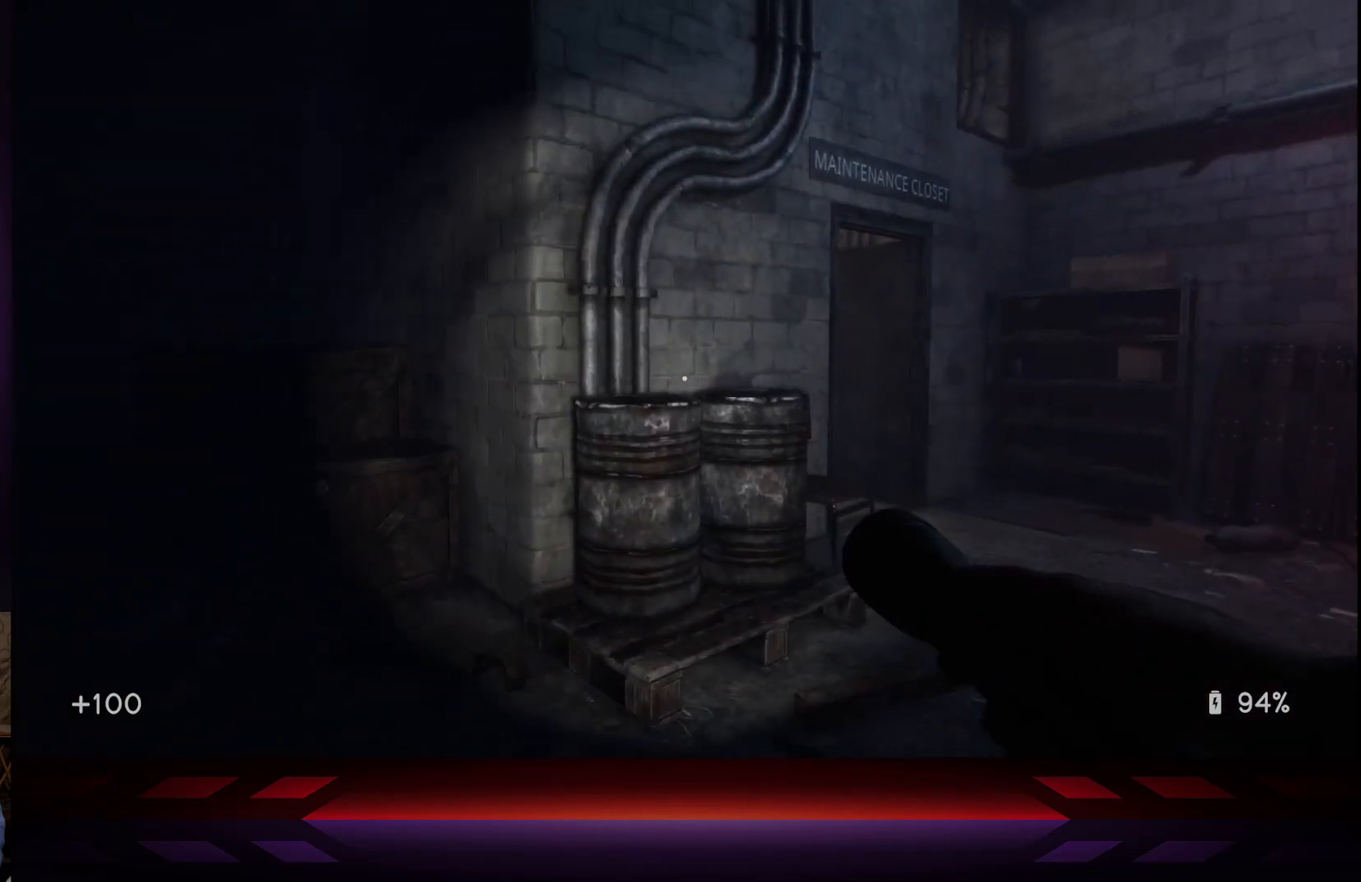
{"buttons": [], "left_stick": "up-left", "right_stick": "center", "events": [[50, "right_stick", "left"], [333, "right_stick", "center"]]}
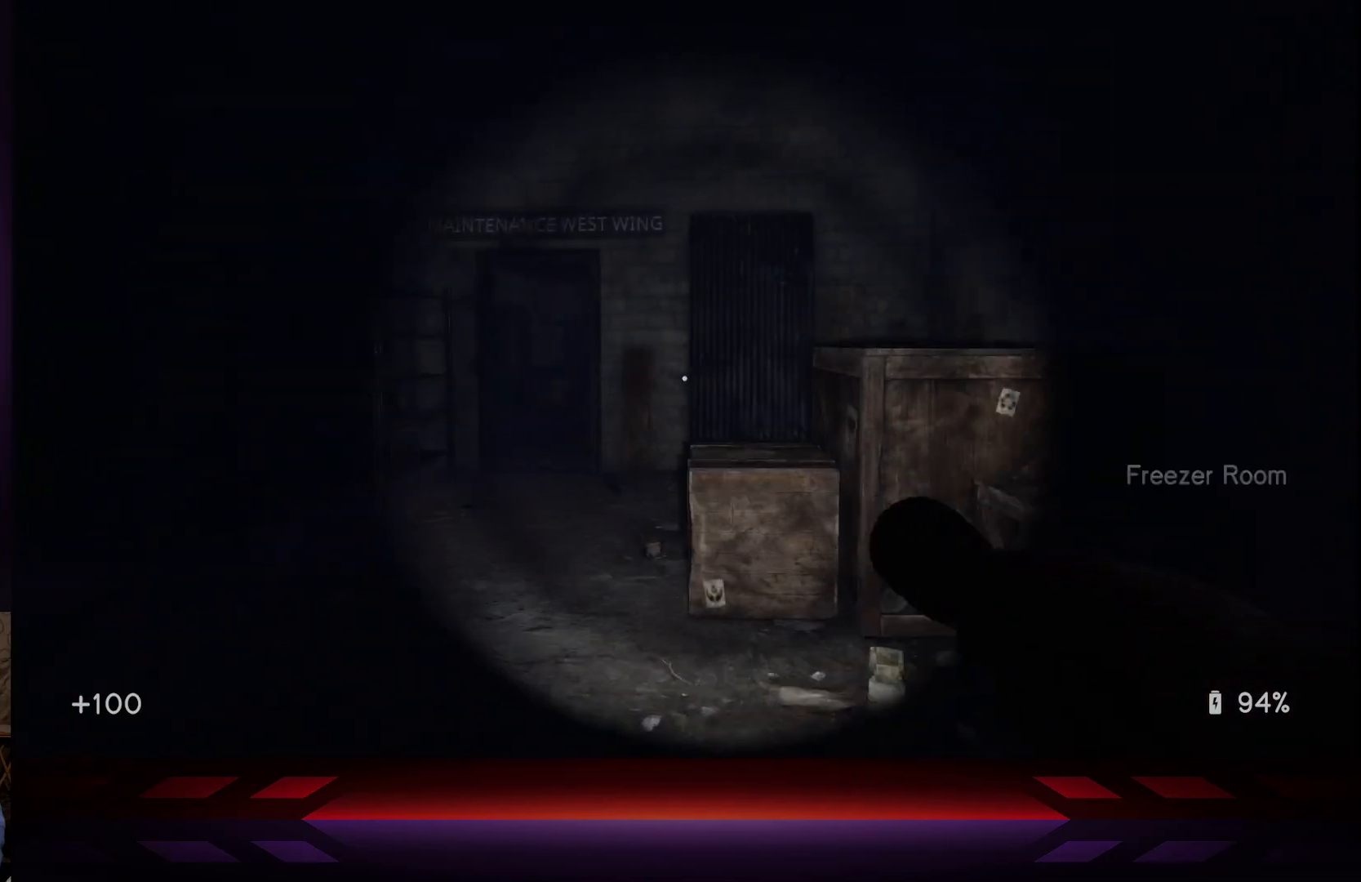
{"buttons": [], "left_stick": "center", "right_stick": "right", "events": [[367, "right_stick", "right"], [467, "left_stick", "center"]]}
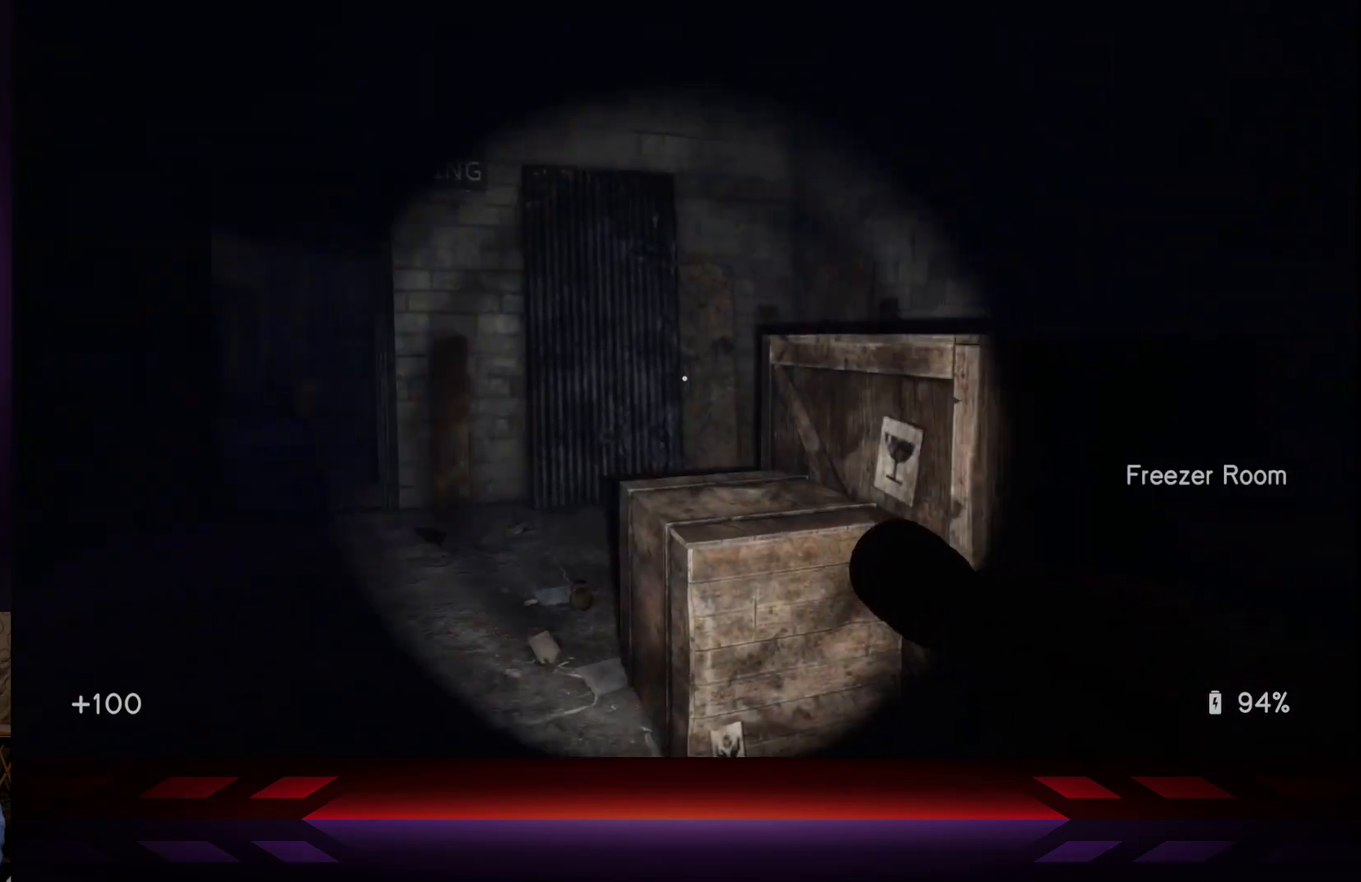
{"buttons": [], "left_stick": "left", "right_stick": "center", "events": [[217, "right_stick", "center"], [400, "left_stick", "left"]]}
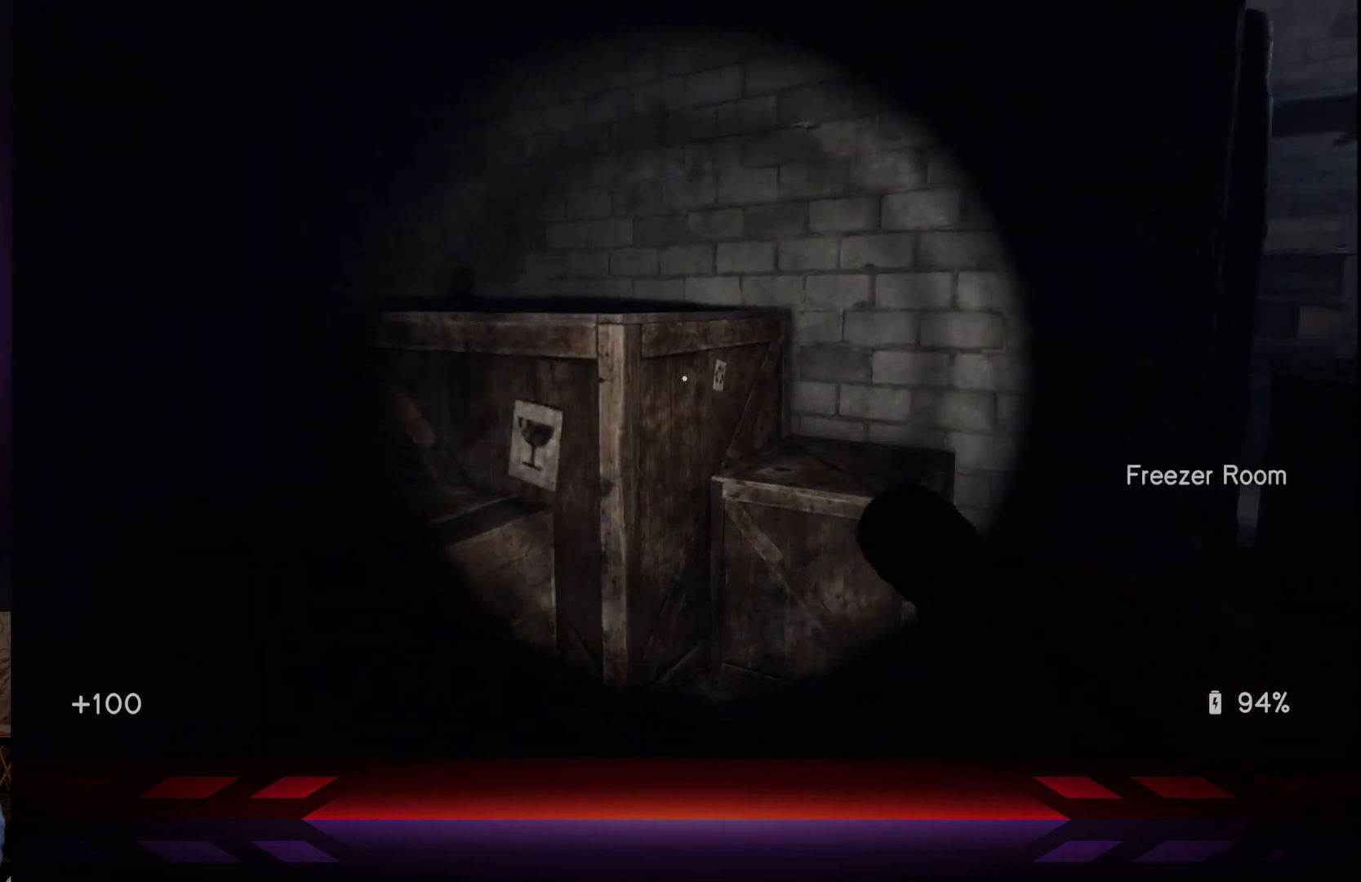
{"buttons": [], "left_stick": "up-left", "right_stick": "center", "events": [[50, "right_stick", "left"], [67, "left_stick", "up-left"], [400, "right_stick", "center"]]}
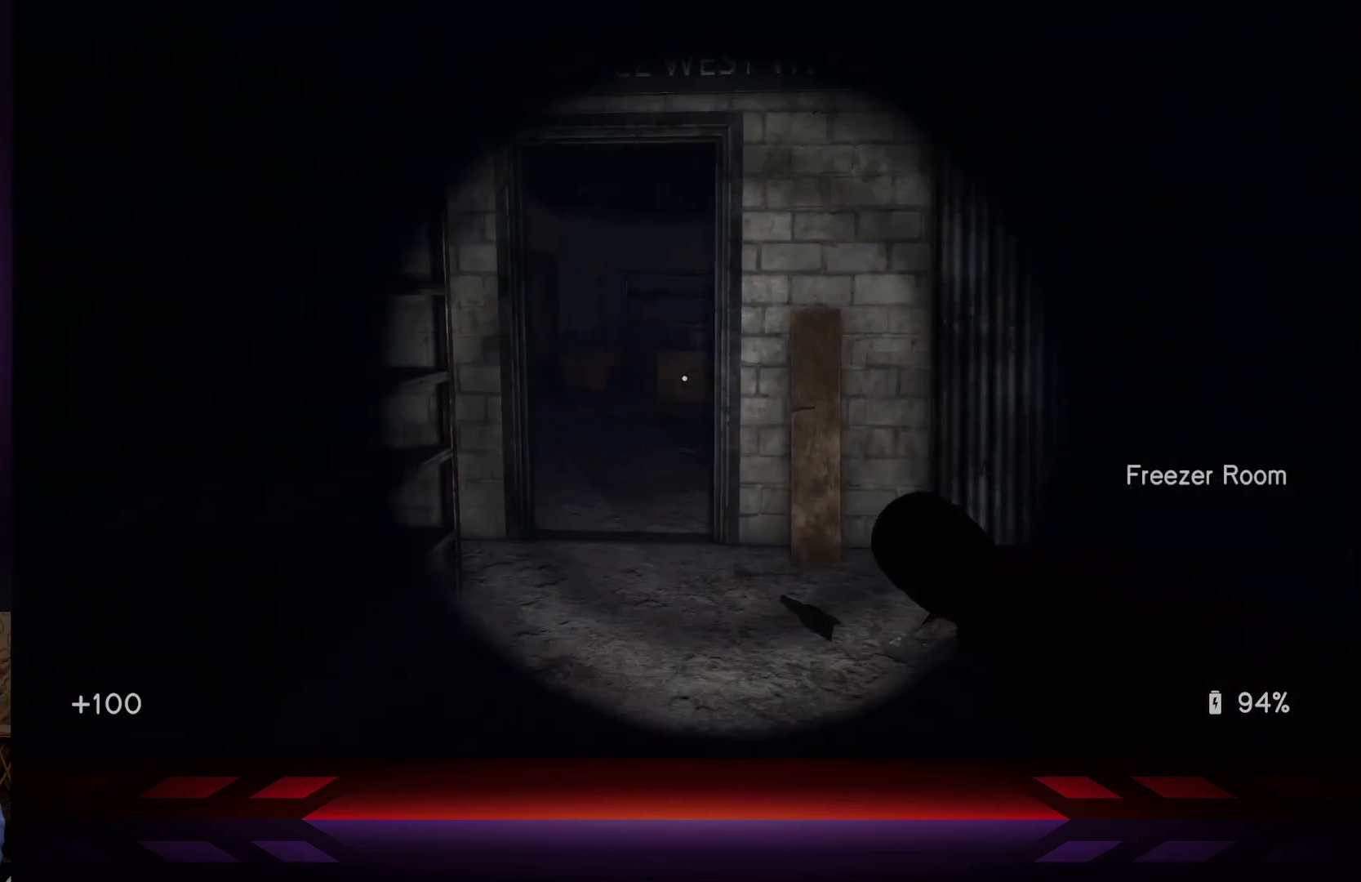
{"buttons": [], "left_stick": "up", "right_stick": "center", "events": [[100, "left_stick", "up"]]}
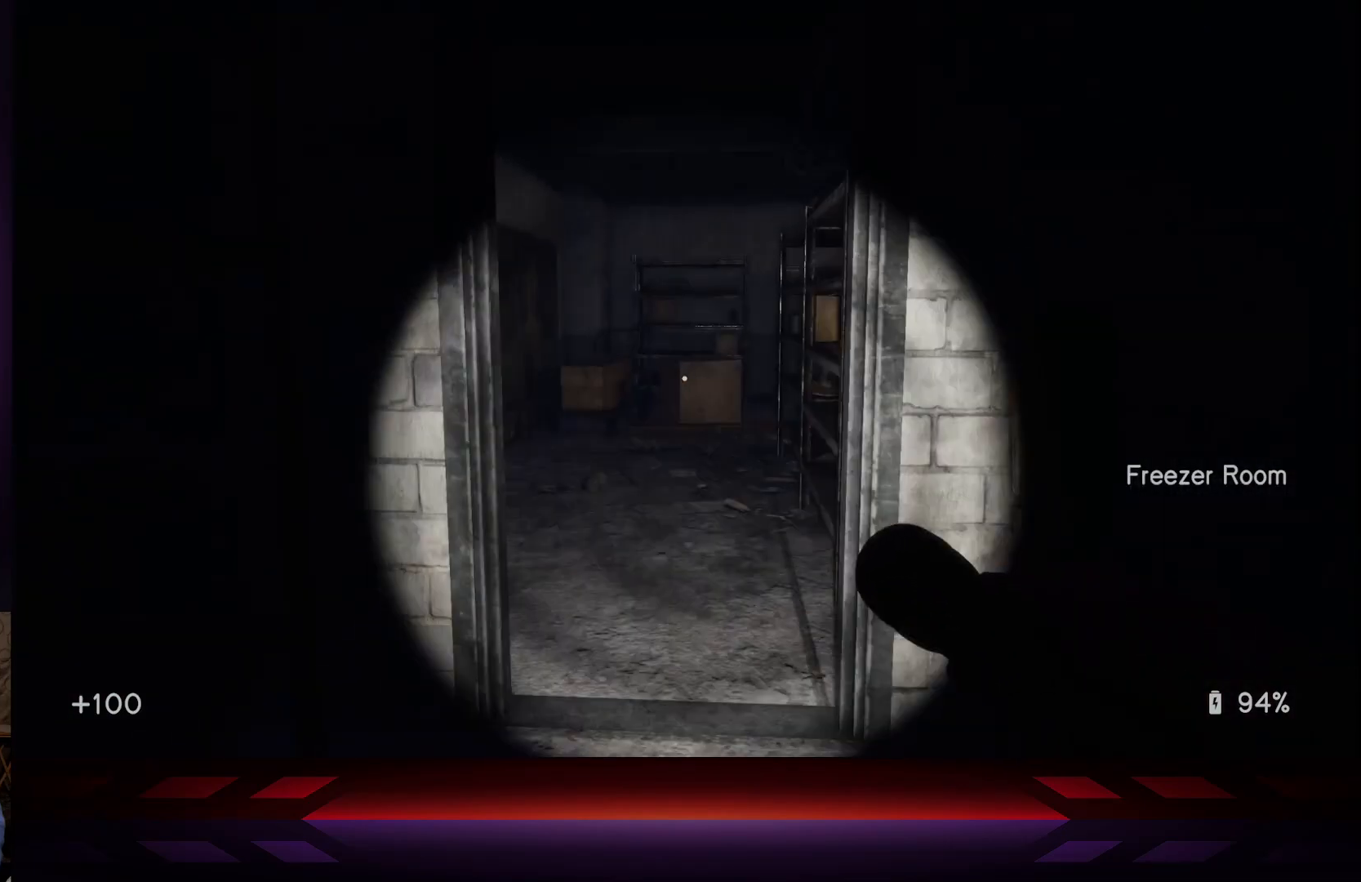
{"buttons": [], "left_stick": "up", "right_stick": "center", "events": []}
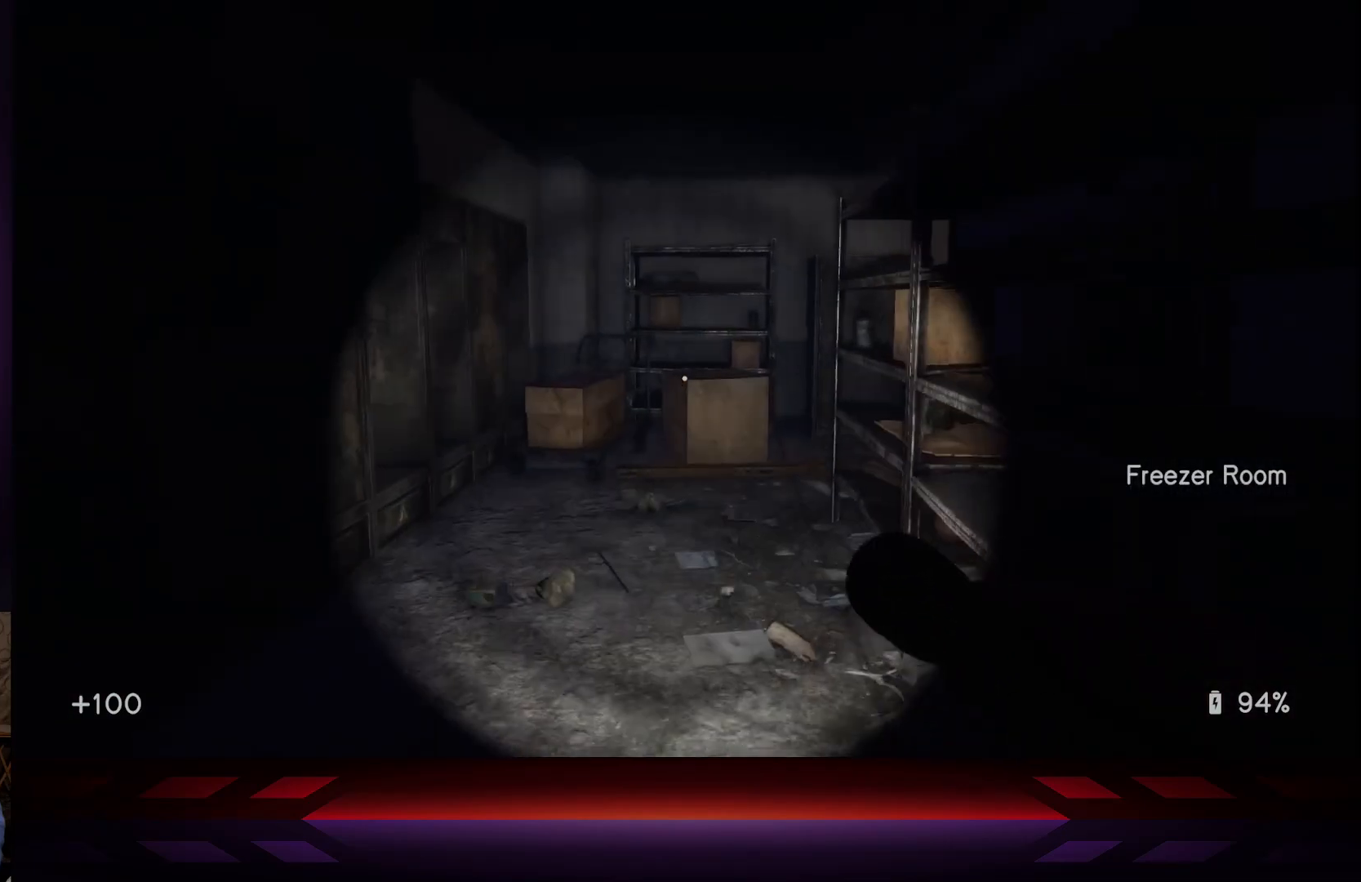
{"buttons": [], "left_stick": "down-right", "right_stick": "left", "events": [[67, "right_stick", "left"], [250, "left_stick", "up-right"], [350, "left_stick", "right"], [483, "left_stick", "down-right"]]}
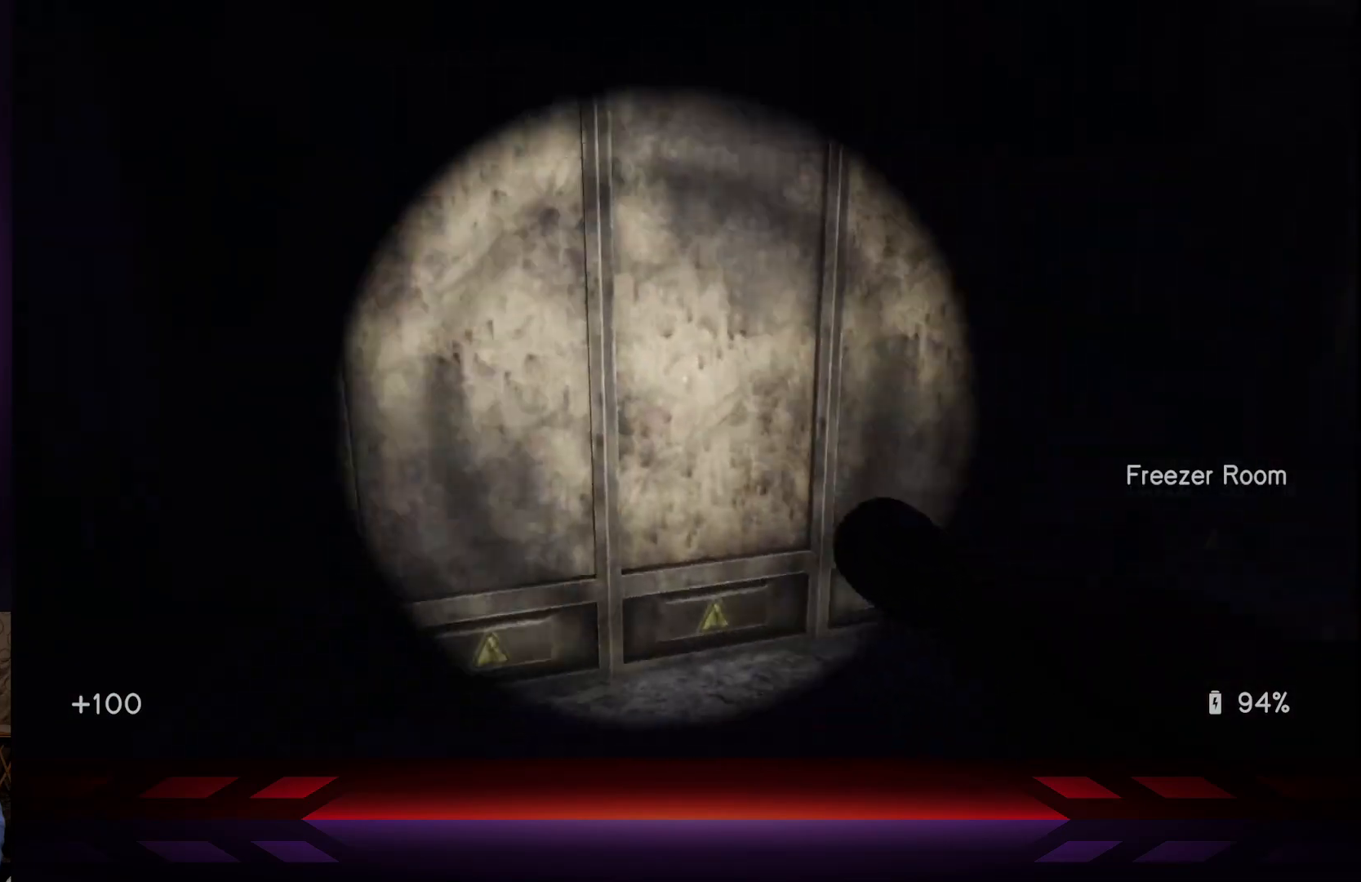
{"buttons": [], "left_stick": "center", "right_stick": "right", "events": [[50, "right_stick", "center"], [183, "left_stick", "center"], [317, "right_stick", "right"]]}
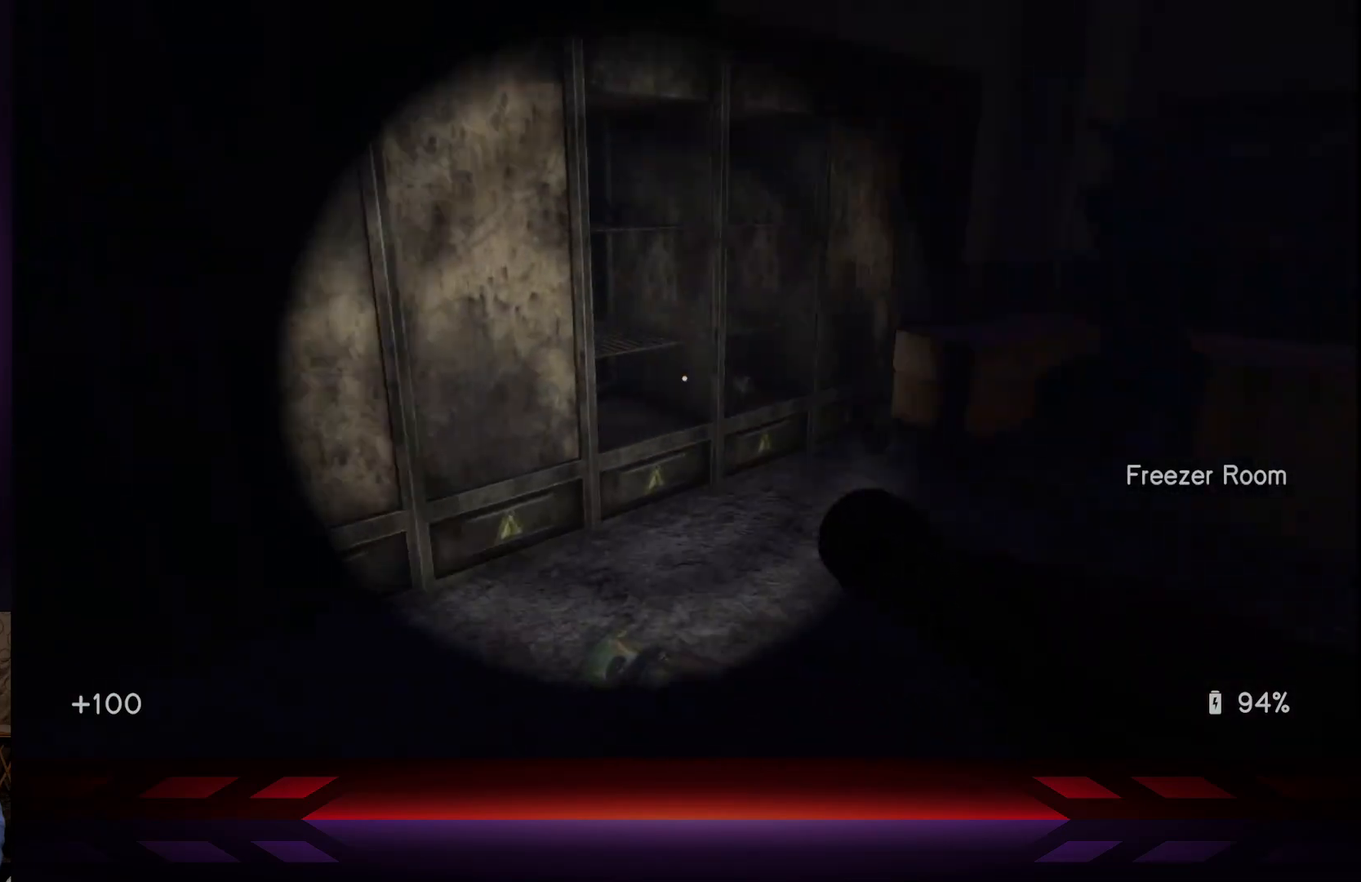
{"buttons": [], "left_stick": "up-left", "right_stick": "center", "events": [[200, "left_stick", "up-left"], [233, "right_stick", "center"]]}
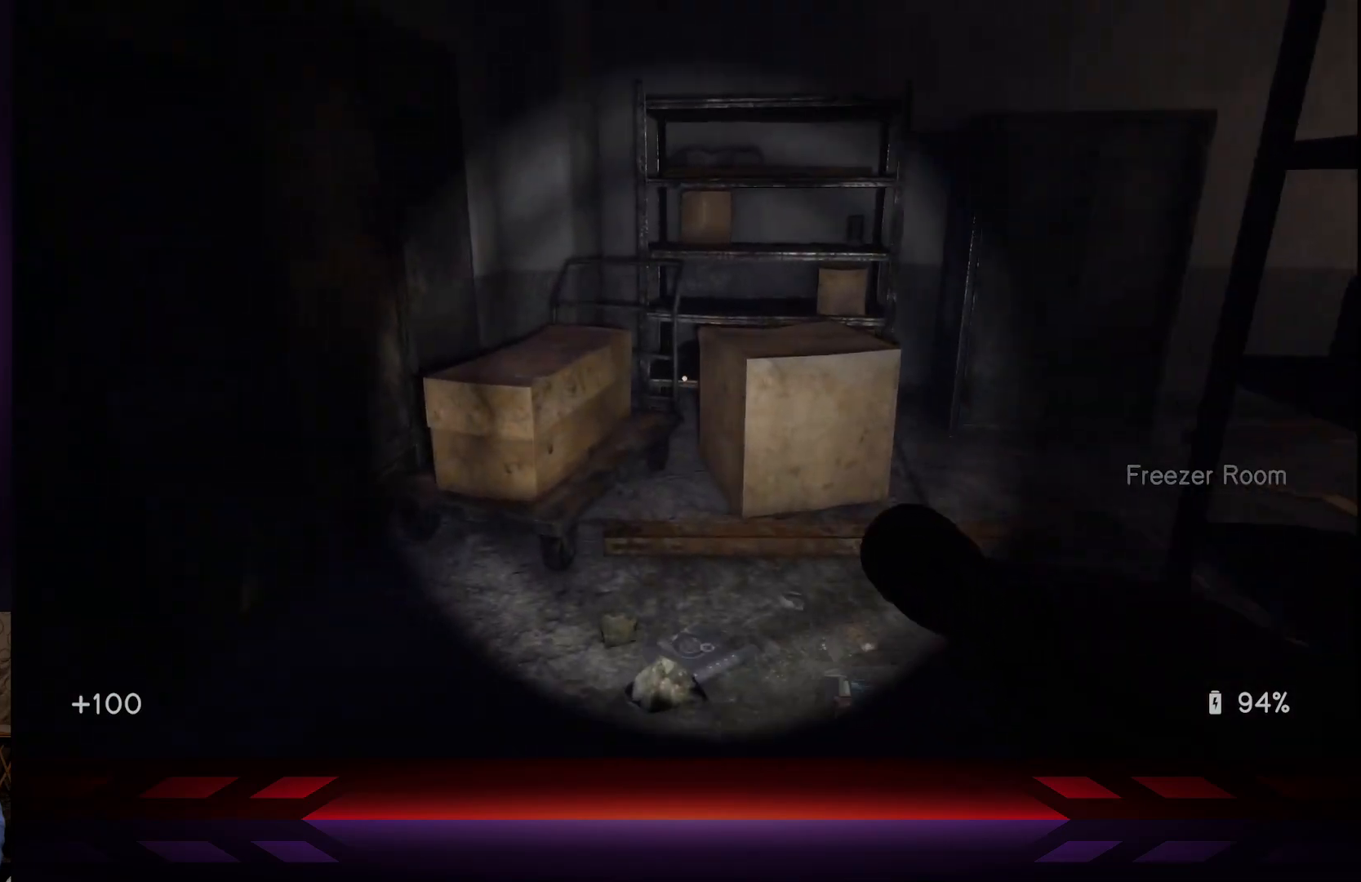
{"buttons": [], "left_stick": "up-left", "right_stick": "right", "events": [[233, "right_stick", "right"]]}